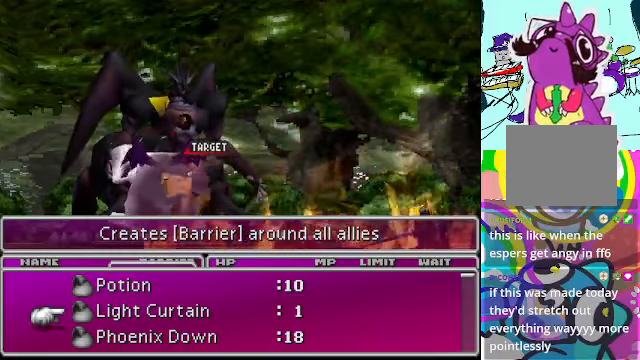
Gameplay with a controller (Xbox layout); each line is a JSON object with the inputs held at the frame after it. "events" lists button and stick changes between this image and that frame as [ms after this image, input, new state], when the widget could be followed in between. Not read: L3 R3 right_stick.
{"buttons": [], "left_stick": "center", "events": [[167, "B", "down"], [267, "B", "up"]]}
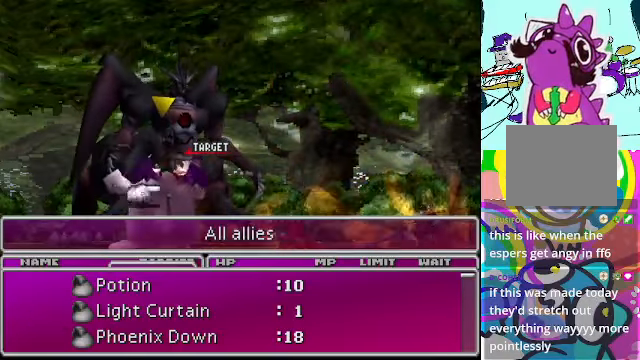
{"buttons": [], "left_stick": "center", "events": []}
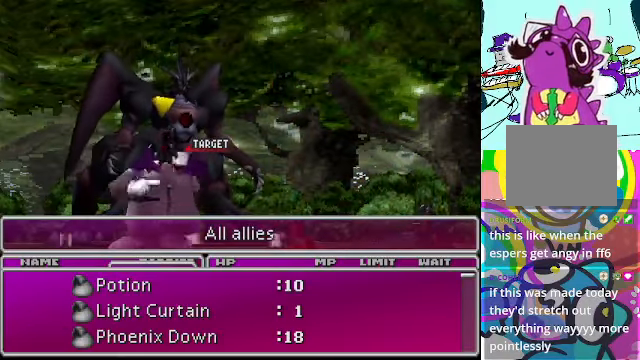
{"buttons": ["B"], "left_stick": "center", "events": [[500, "B", "down"]]}
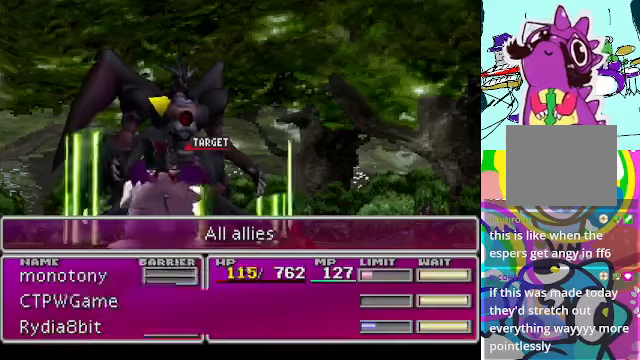
{"buttons": [], "left_stick": "center", "events": [[133, "B", "up"]]}
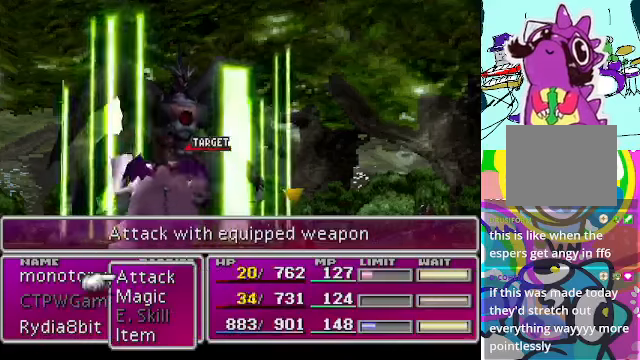
{"buttons": [], "left_stick": "center", "events": []}
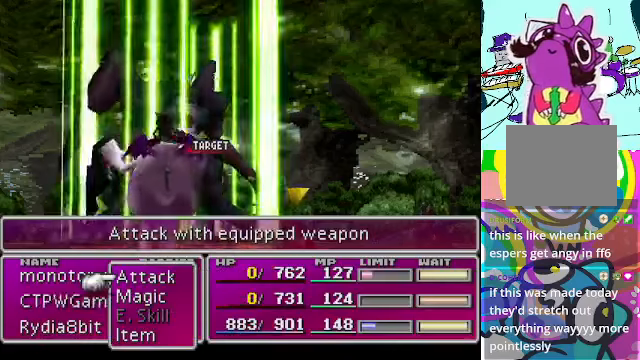
{"buttons": [], "left_stick": "center", "events": []}
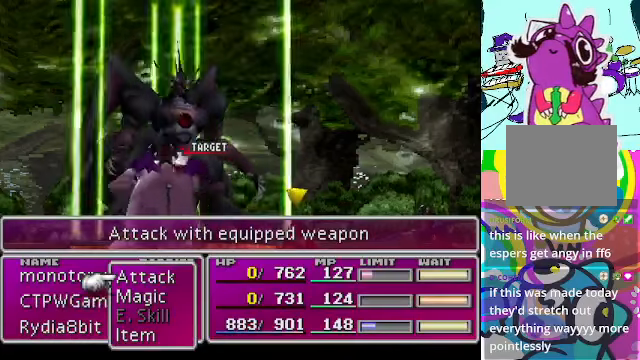
{"buttons": ["DPAD_DOWN"], "left_stick": "center", "events": [[466, "DPAD_DOWN", "down"]]}
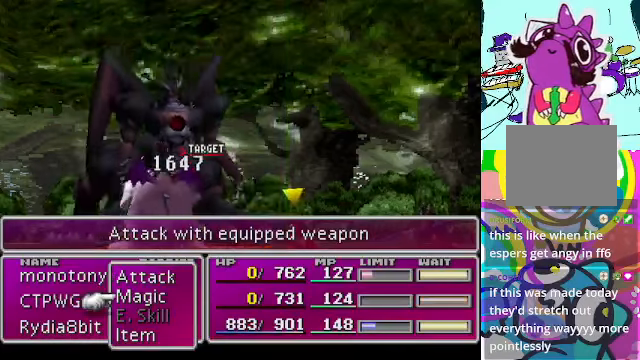
{"buttons": [], "left_stick": "center", "events": [[133, "DPAD_DOWN", "up"]]}